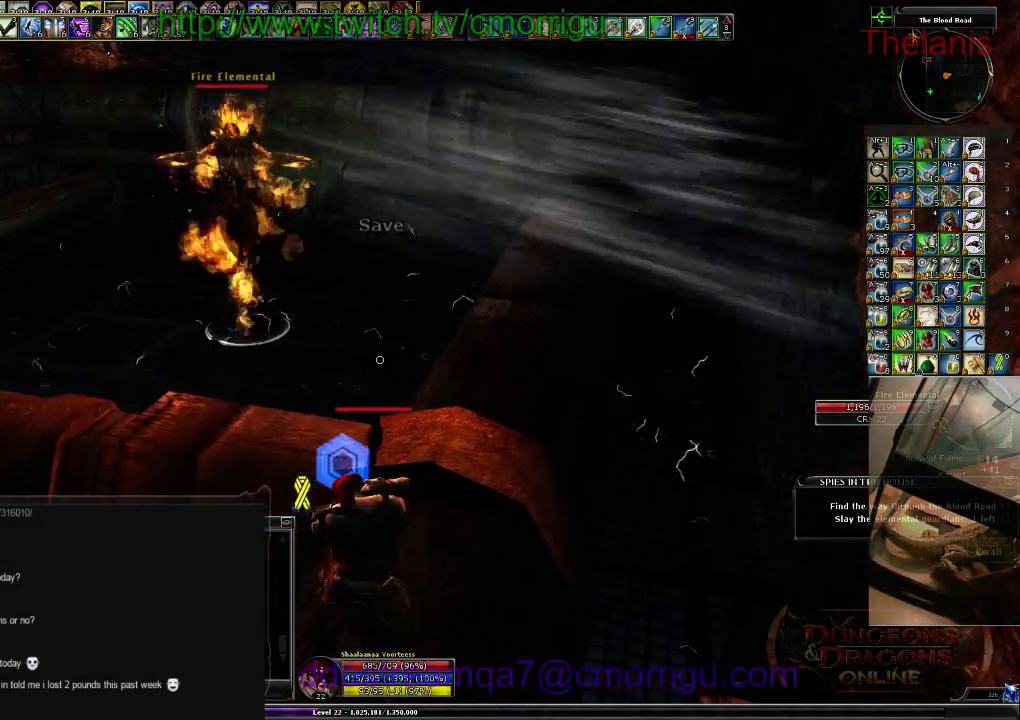
Gameplay with keyboard; each line is a JSON object with the keys held at the frame after it. "events" lists presses ("down") and releases ("up") of ".", "/", "0", "1", "2", "3", "4", "5", "6", "7", "8", "9", "a", "b", "backslash", "backspace", "c", "caps_lock", "comma", "ctrl_l", "ctrl_r", "d", "e", "equals", "escape", "f", "f1", "f10", "f11", "f12", "f2", "f3", "f4", "f5", "f6", "f7", "f8", "f9", "g", "h", "i", "j", "k", "l", "lbracket", "m", "minus", "n", "o", "p", "q", "quote", "r", "rbracket", "return", "s", "semicolon", "shift_l", "shift_r", "space", "t", "tab", "tilde", "u", "v", "w", "x", "y" and "z" between this image and that frame as [ms after this image, input, new state], when the widget could be followed in between. No other keys are recorded. Mouse input is not recorded.
{"keys": ["a", "w"], "events": [[467, "a", "down"], [467, "w", "down"]]}
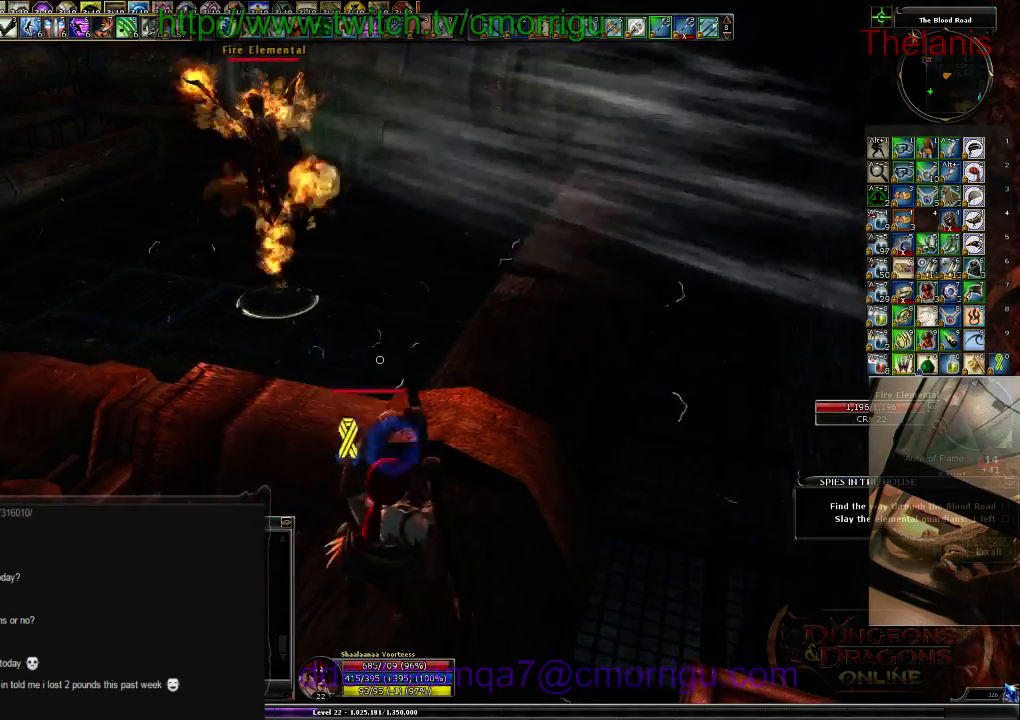
{"keys": [], "events": [[334, "a", "up"], [434, "w", "up"]]}
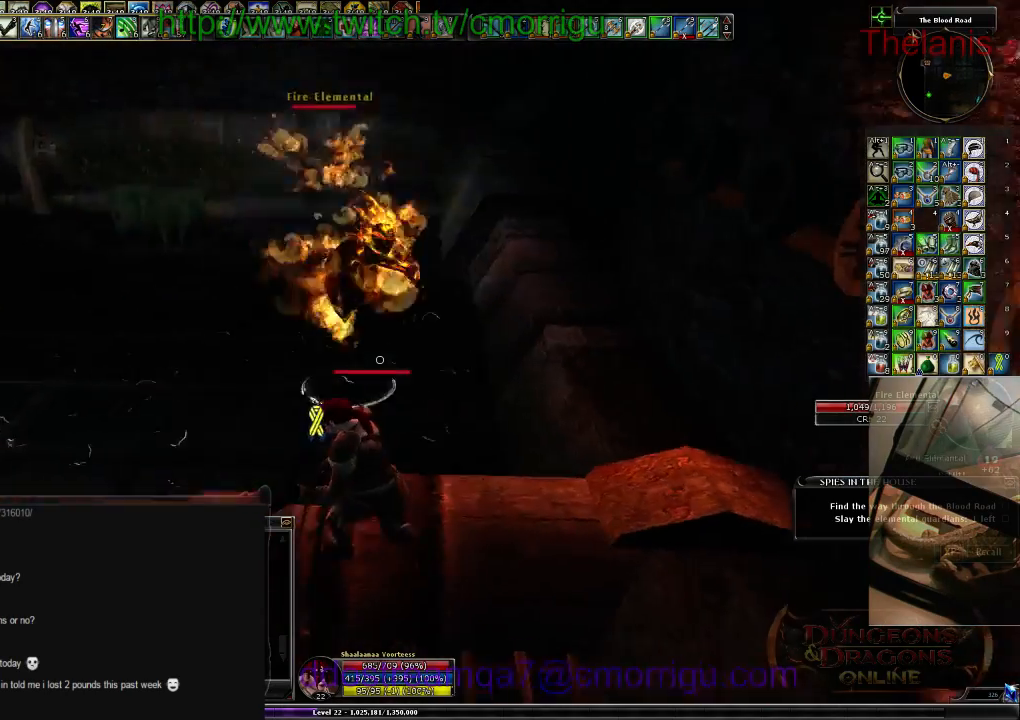
{"keys": ["w"], "events": [[500, "w", "down"]]}
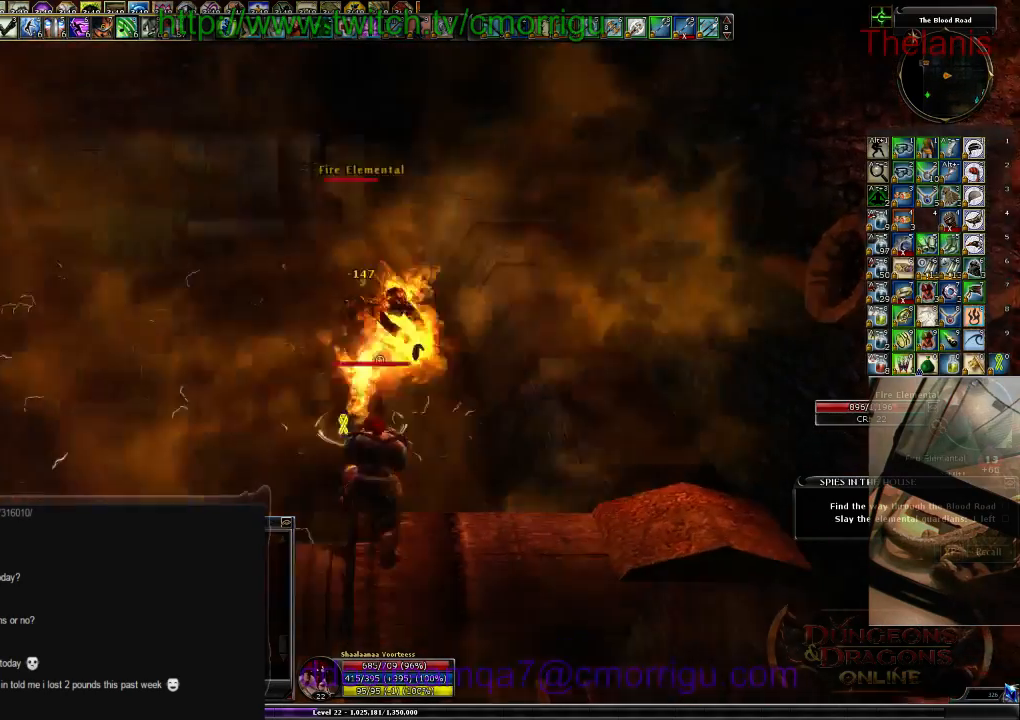
{"keys": [], "events": [[67, "w", "up"], [334, "1", "down"], [500, "1", "up"]]}
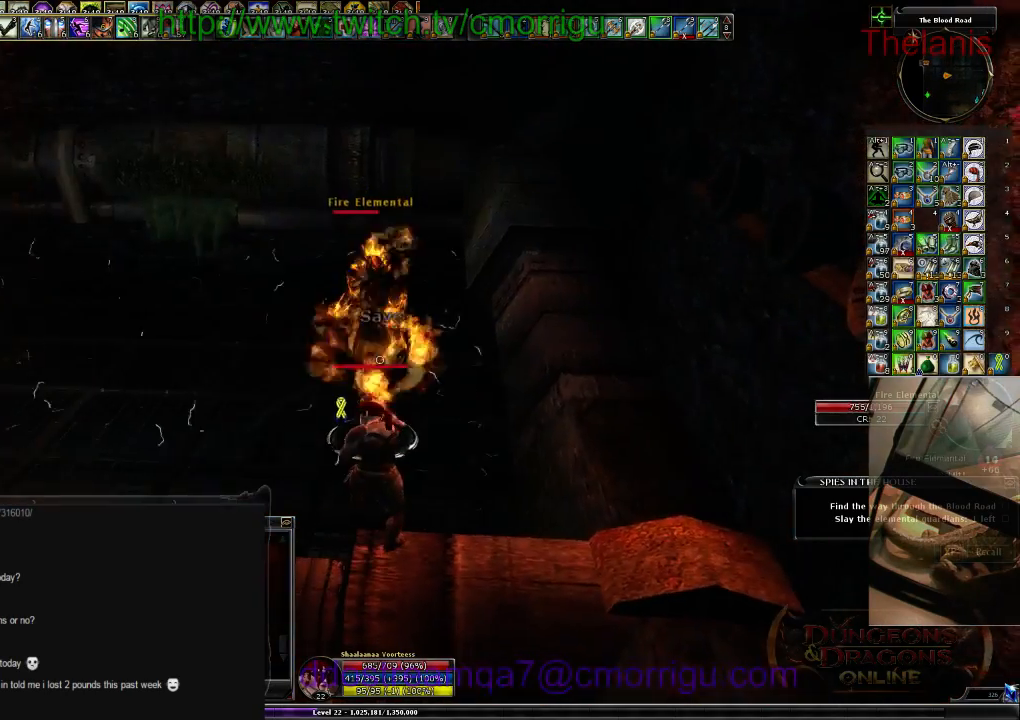
{"keys": ["2"], "events": [[400, "2", "down"]]}
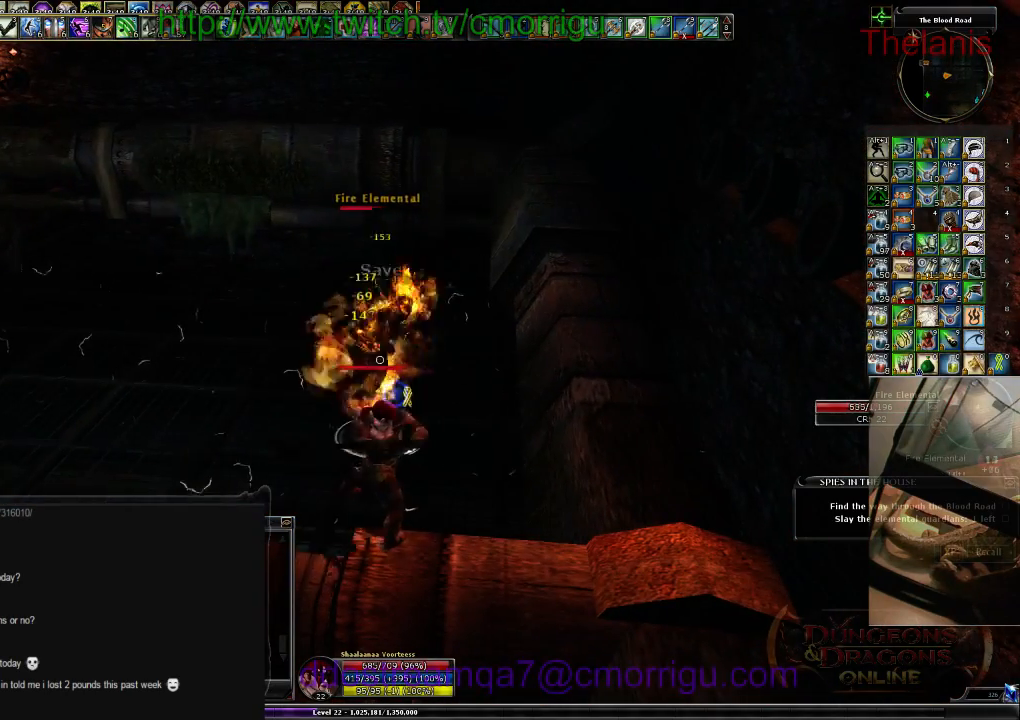
{"keys": [], "events": [[67, "2", "up"]]}
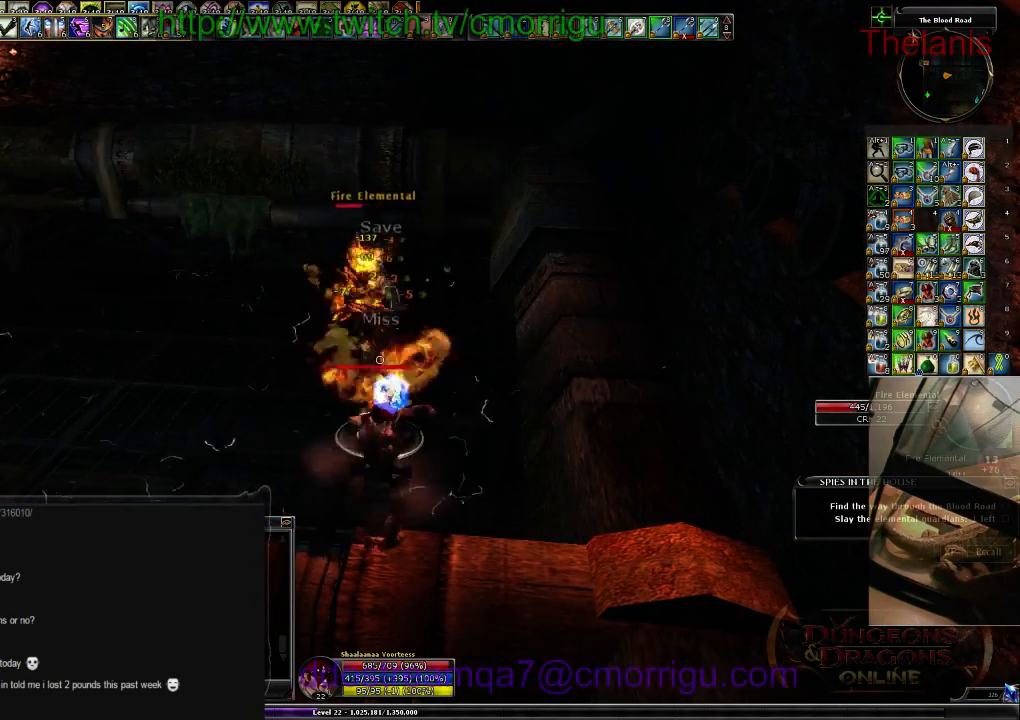
{"keys": [], "events": []}
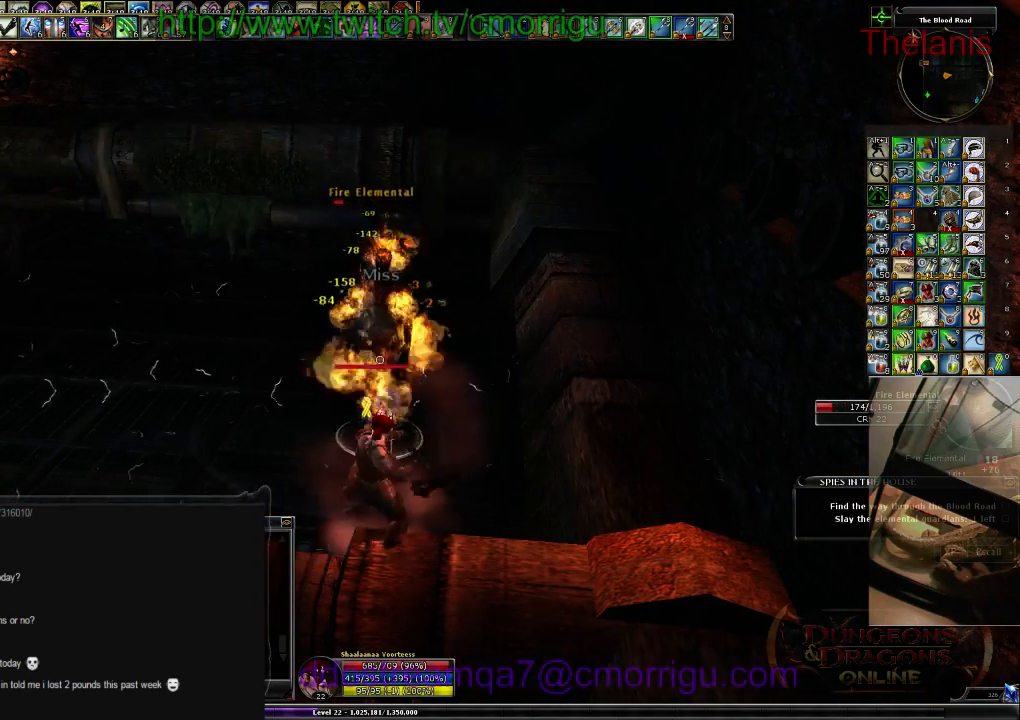
{"keys": [], "events": []}
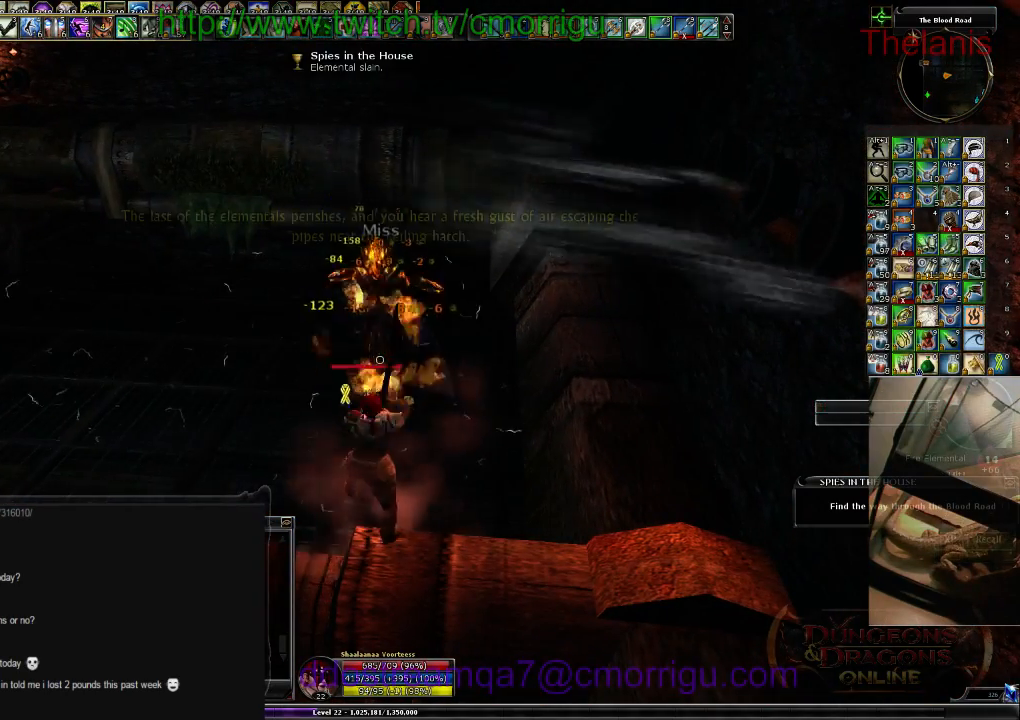
{"keys": [], "events": []}
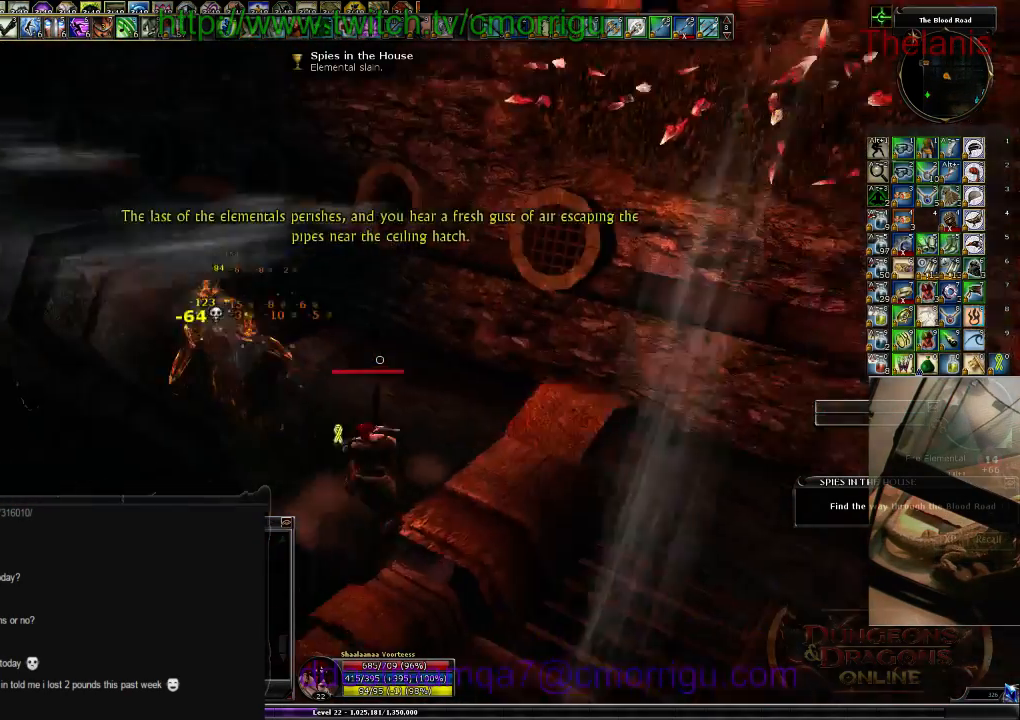
{"keys": [], "events": [[100, "d", "down"], [367, "d", "up"], [367, "w", "down"], [500, "w", "up"]]}
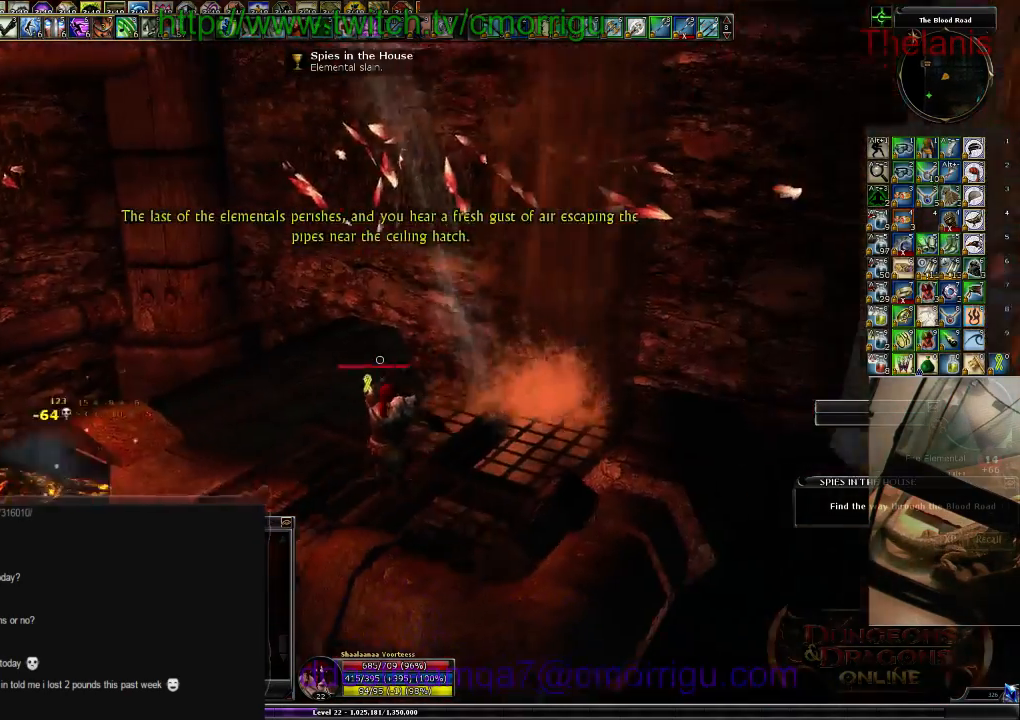
{"keys": [], "events": []}
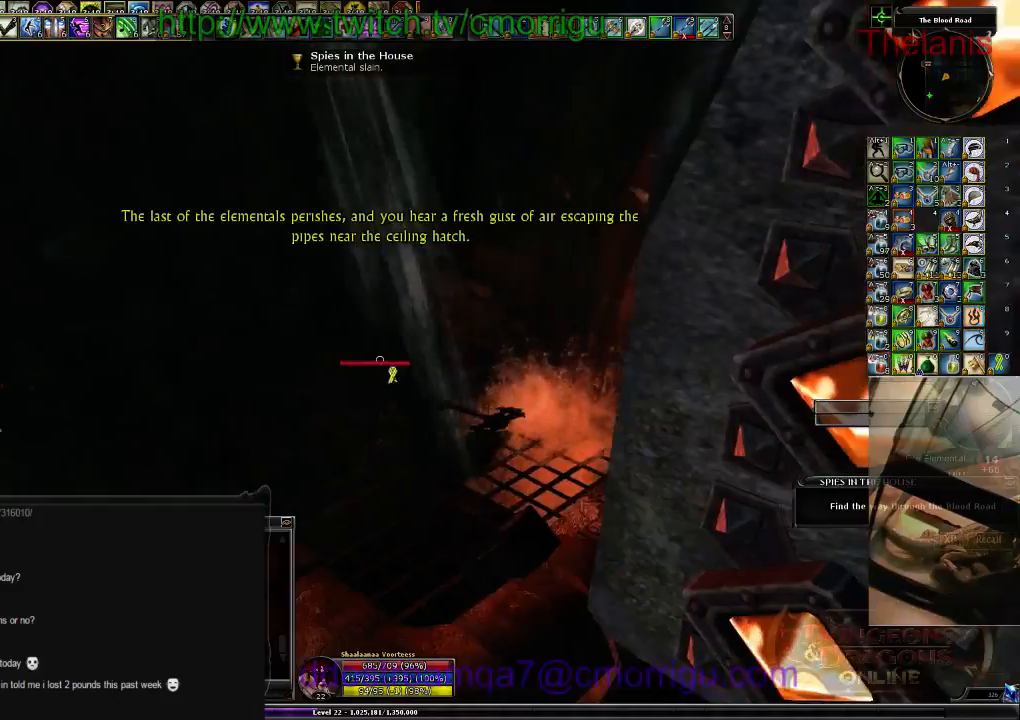
{"keys": [], "events": []}
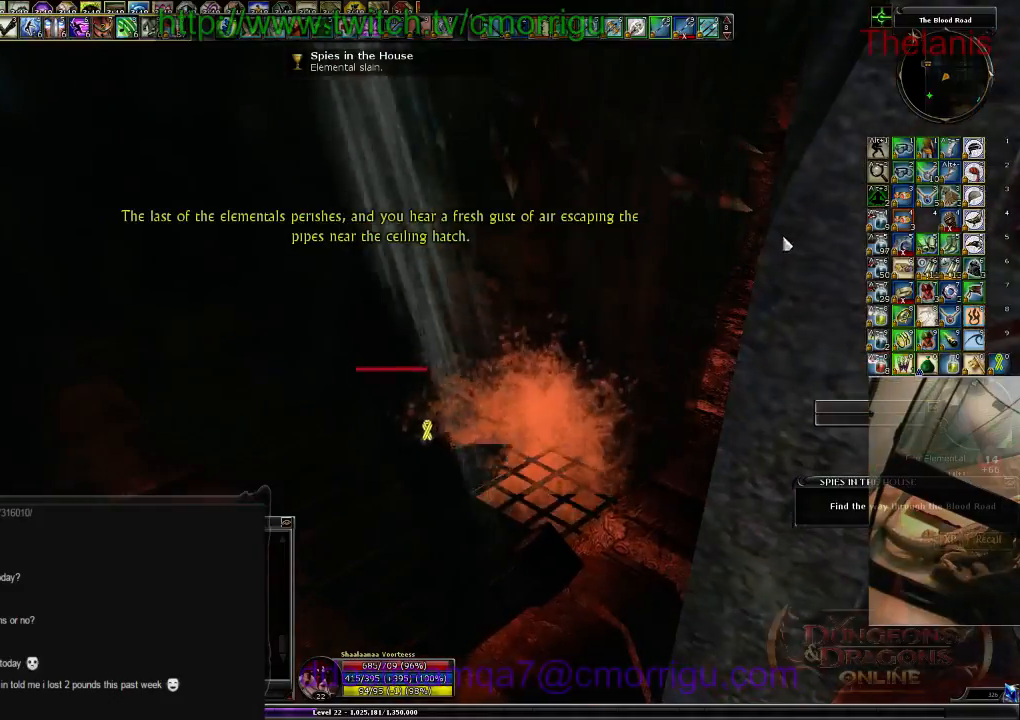
{"keys": [], "events": []}
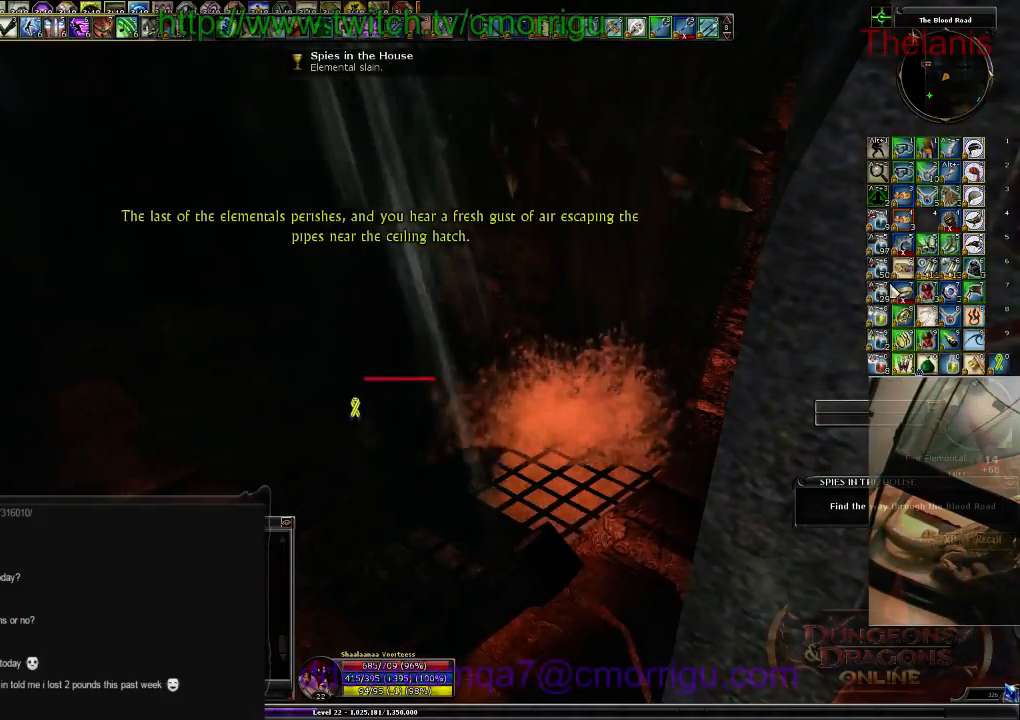
{"keys": [], "events": []}
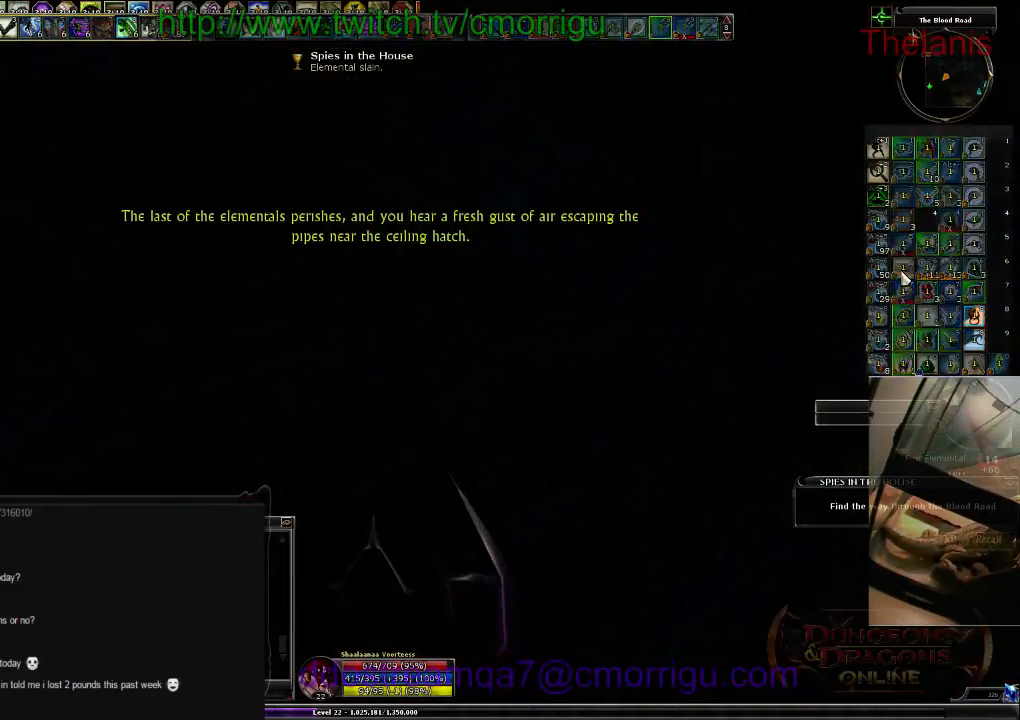
{"keys": ["w"], "events": [[500, "w", "down"]]}
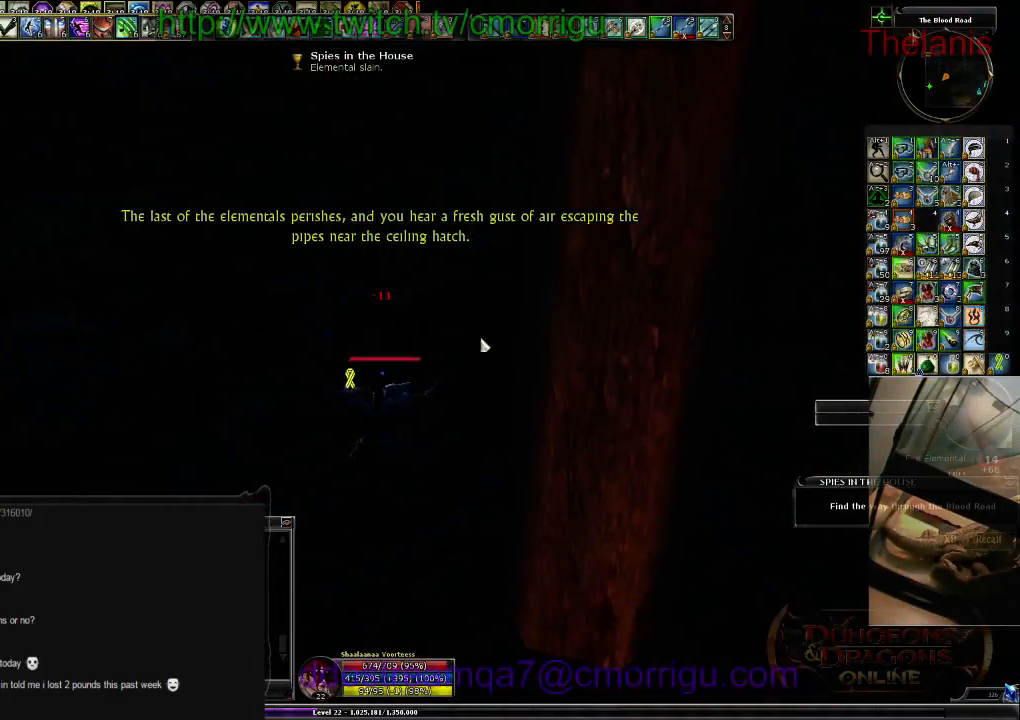
{"keys": ["w"], "events": []}
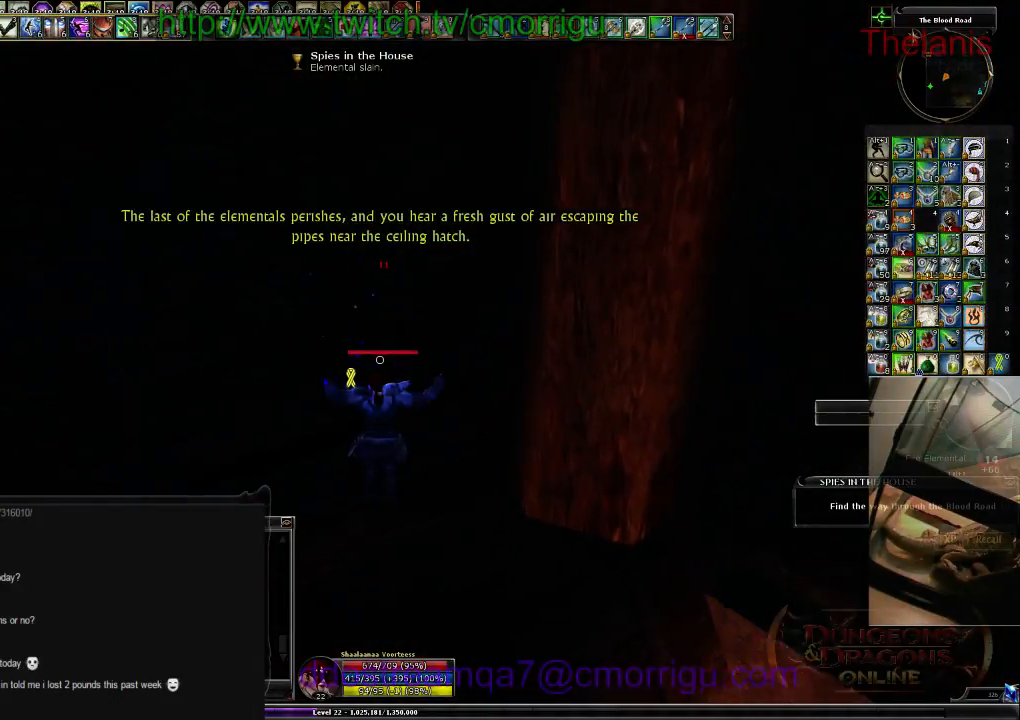
{"keys": [], "events": [[367, "w", "up"]]}
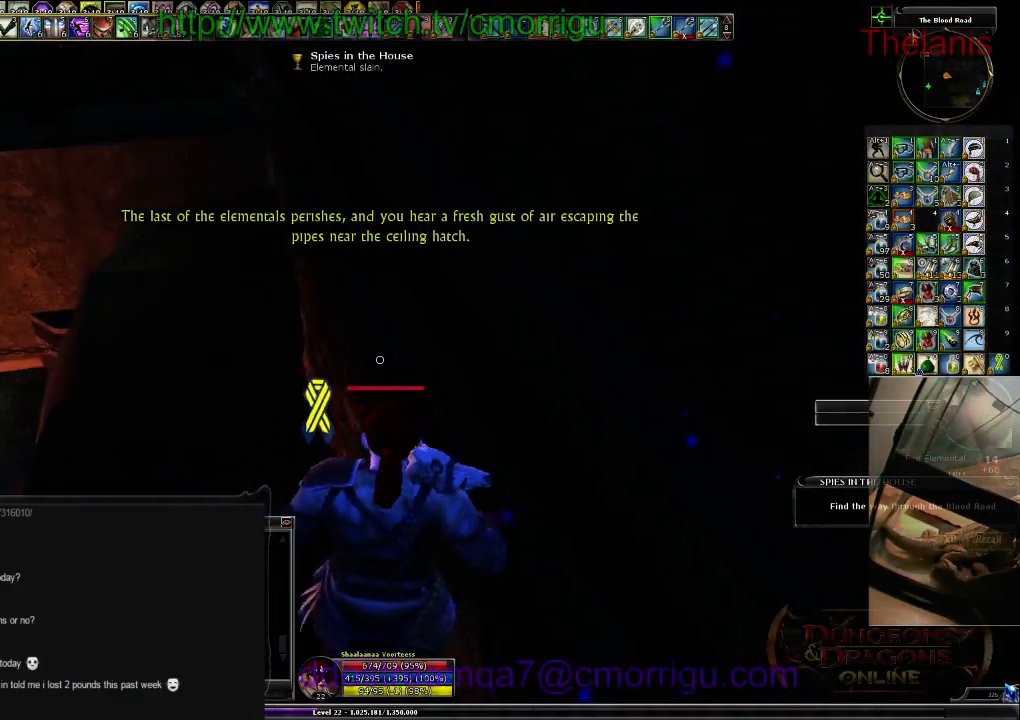
{"keys": ["w"], "events": [[34, "w", "down"]]}
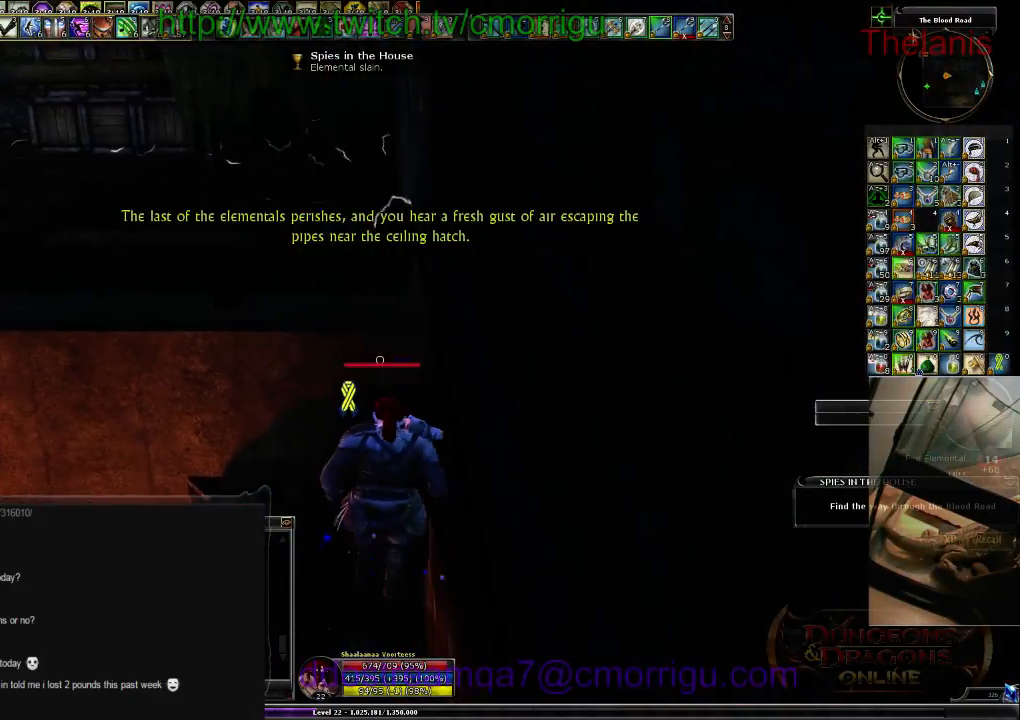
{"keys": ["a", "space", "w"], "events": [[267, "space", "down"], [400, "a", "down"]]}
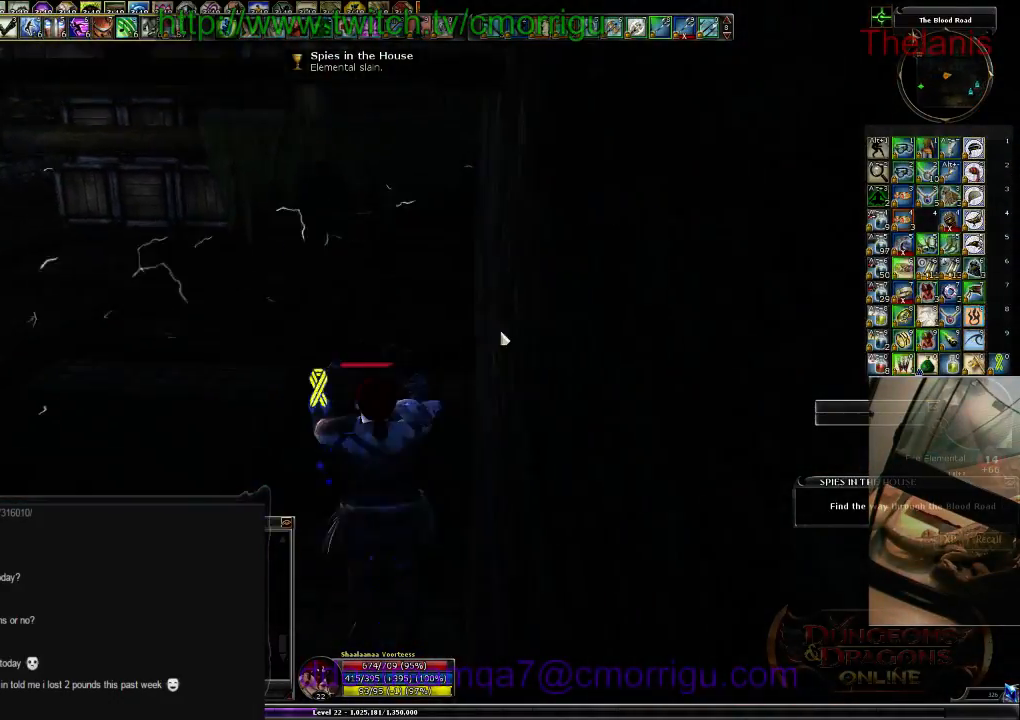
{"keys": ["w"], "events": [[34, "space", "up"], [300, "a", "up"]]}
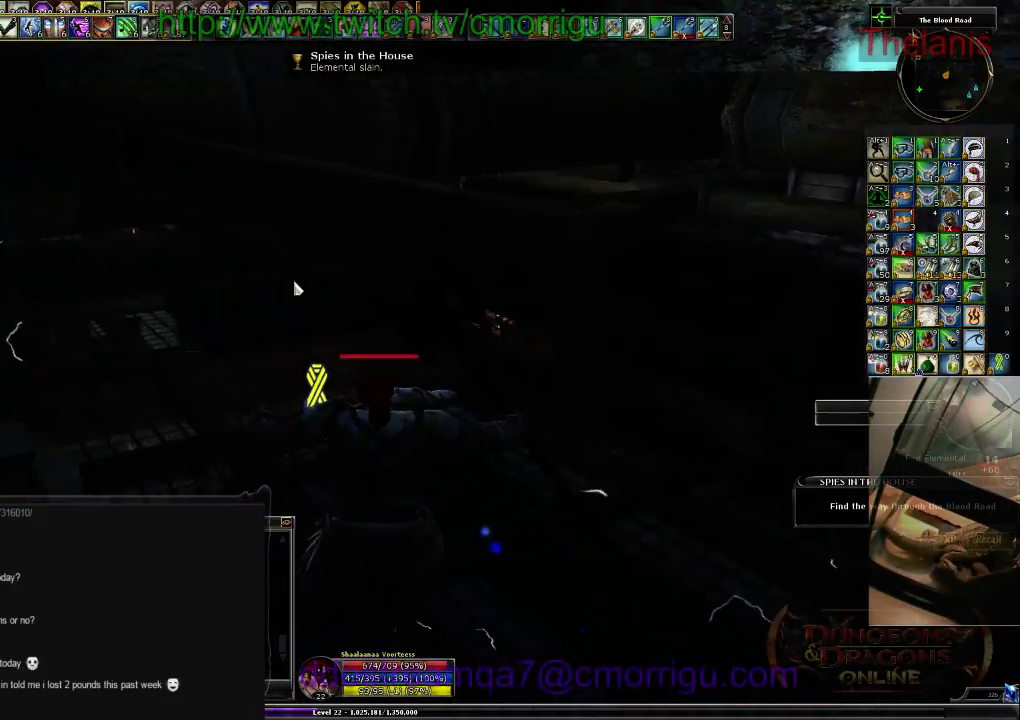
{"keys": ["w"], "events": []}
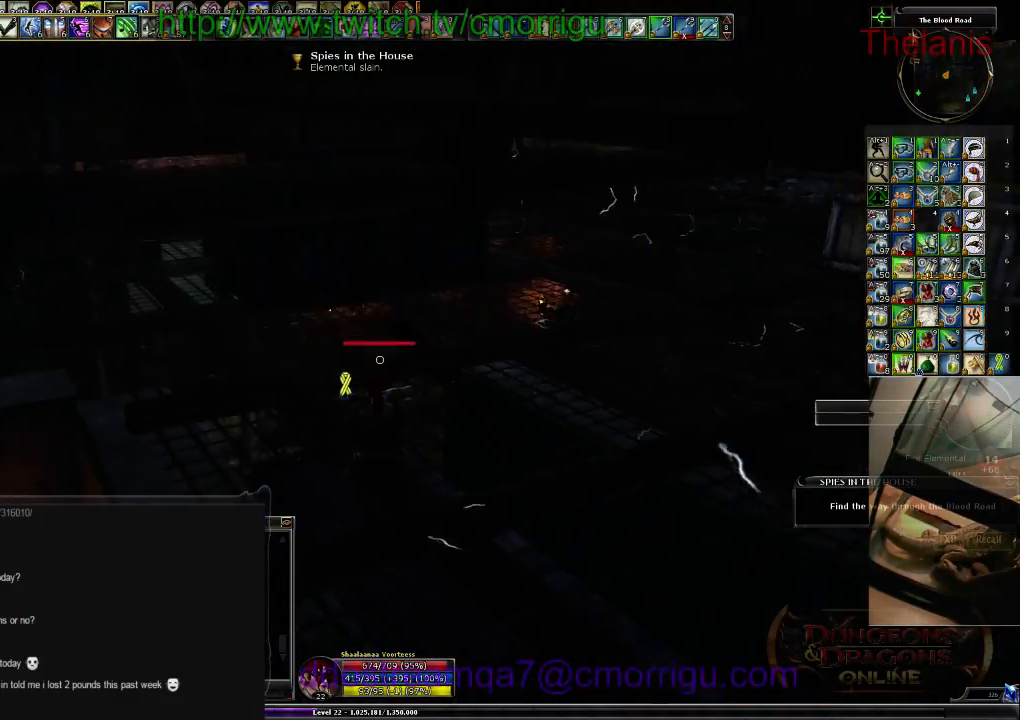
{"keys": ["a", "w"], "events": [[67, "a", "down"]]}
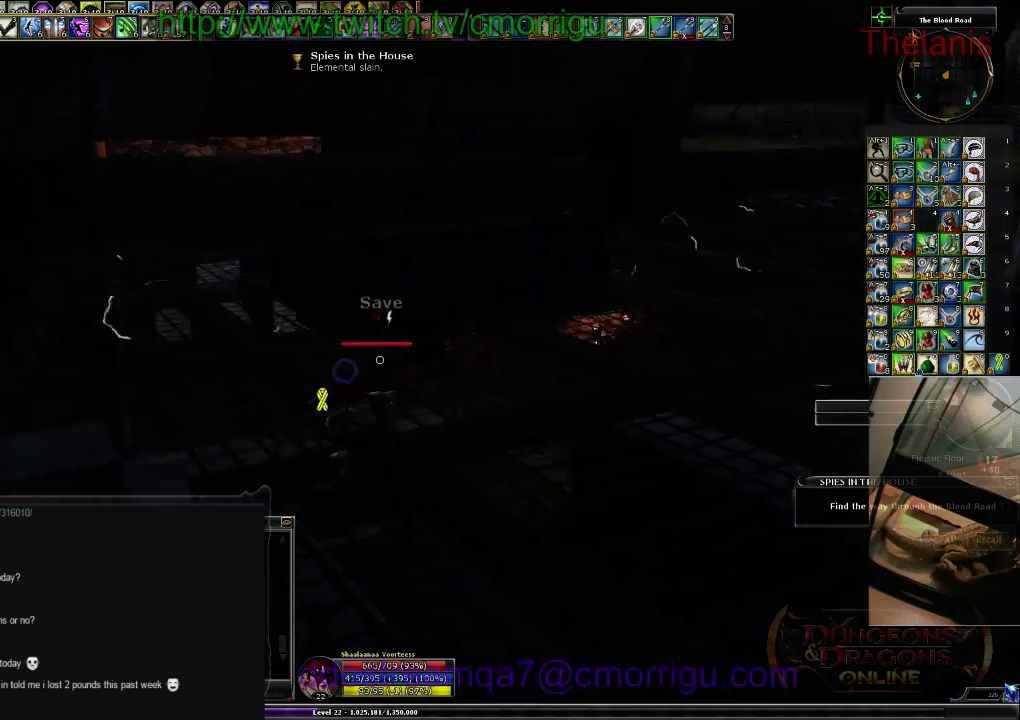
{"keys": ["space", "w"], "events": [[334, "a", "up"], [434, "space", "down"]]}
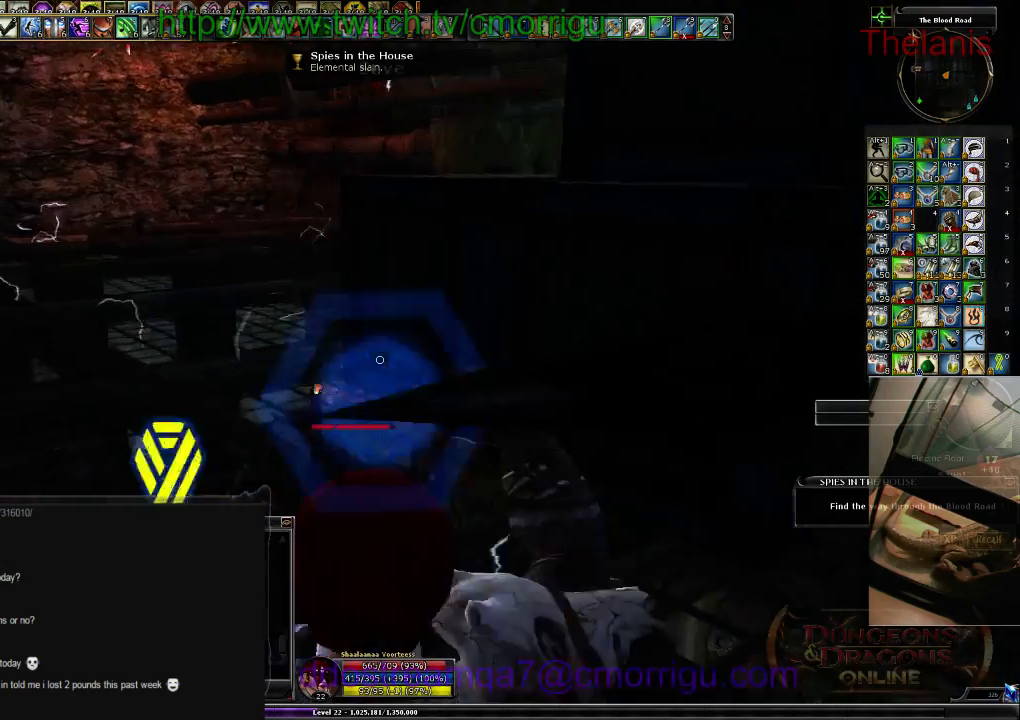
{"keys": ["w"], "events": [[167, "space", "up"]]}
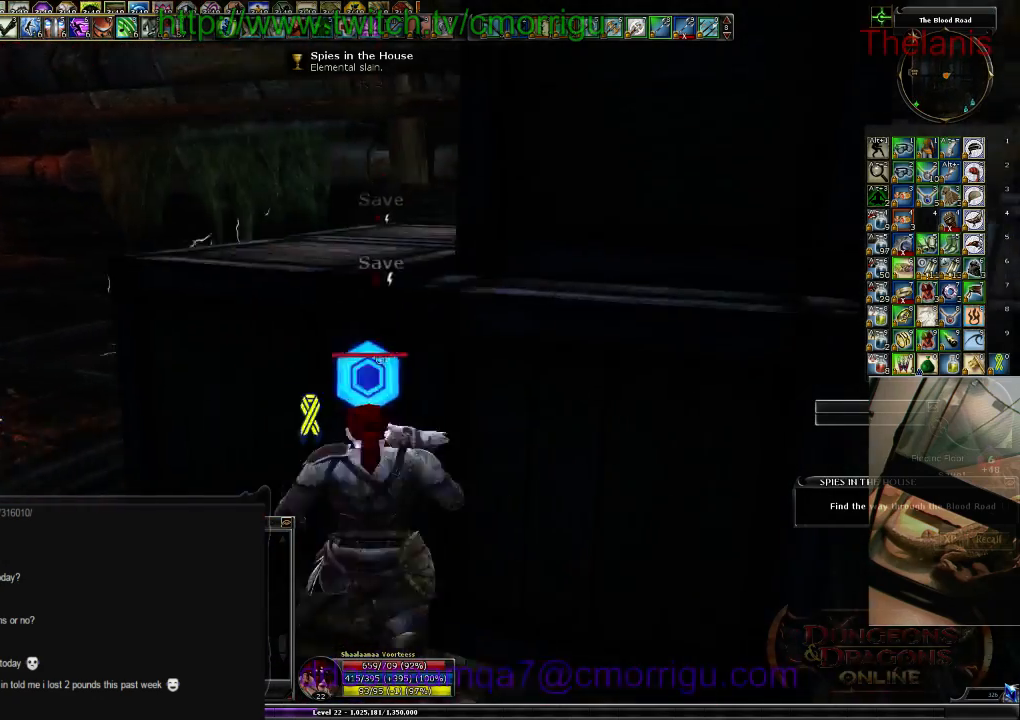
{"keys": ["space", "w"], "events": [[367, "space", "down"]]}
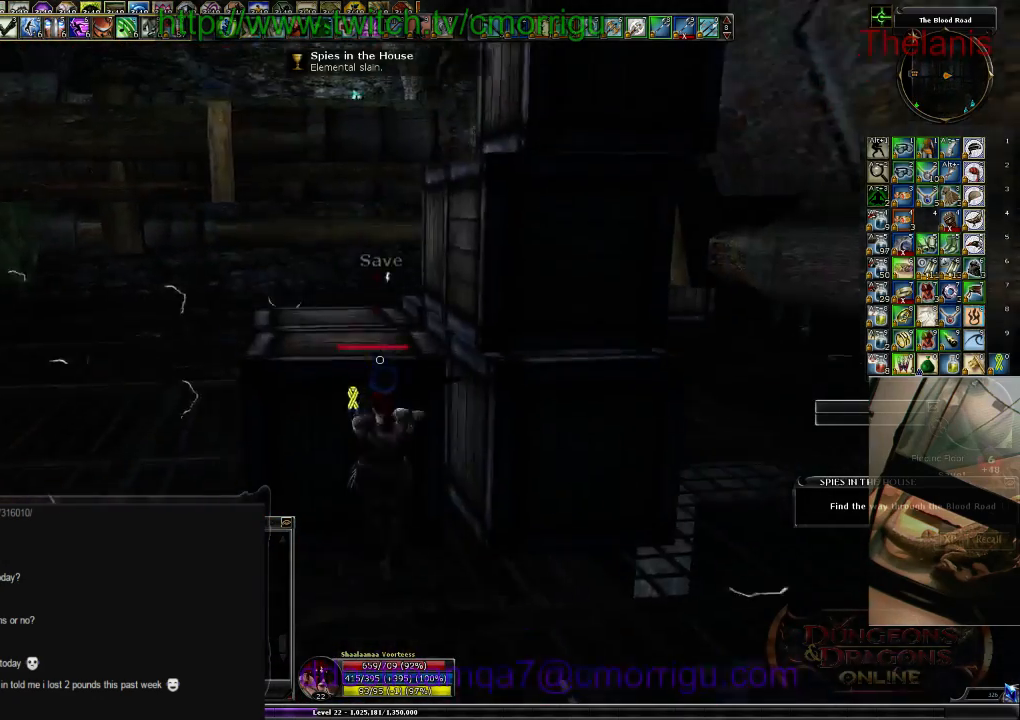
{"keys": ["w"], "events": [[34, "space", "up"], [100, "w", "up"], [500, "w", "down"]]}
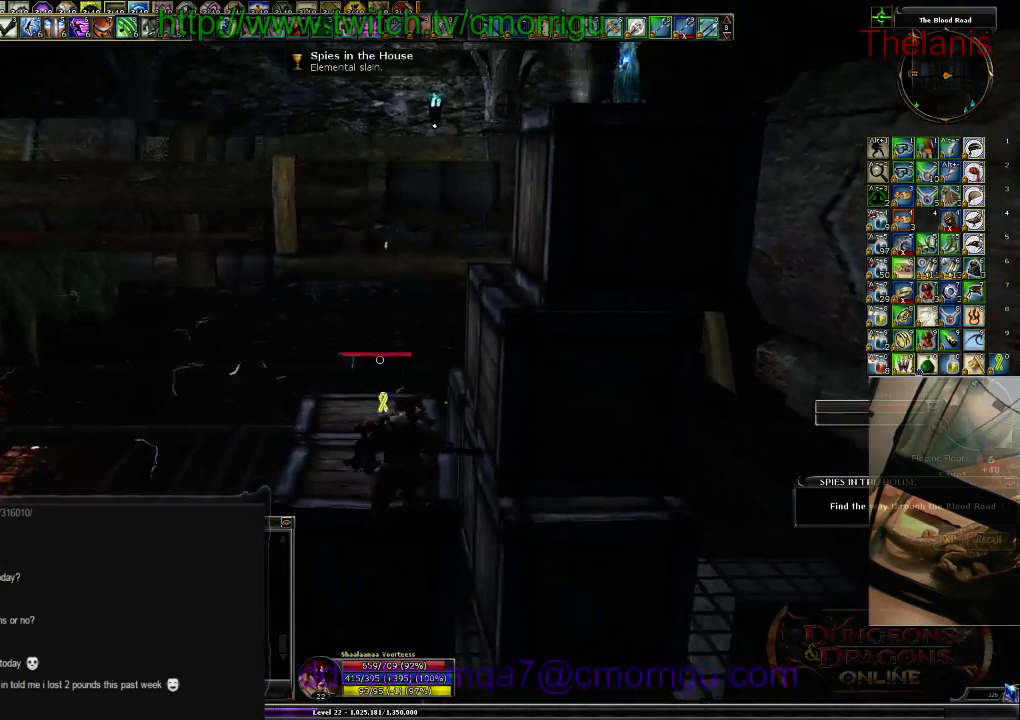
{"keys": ["w"], "events": []}
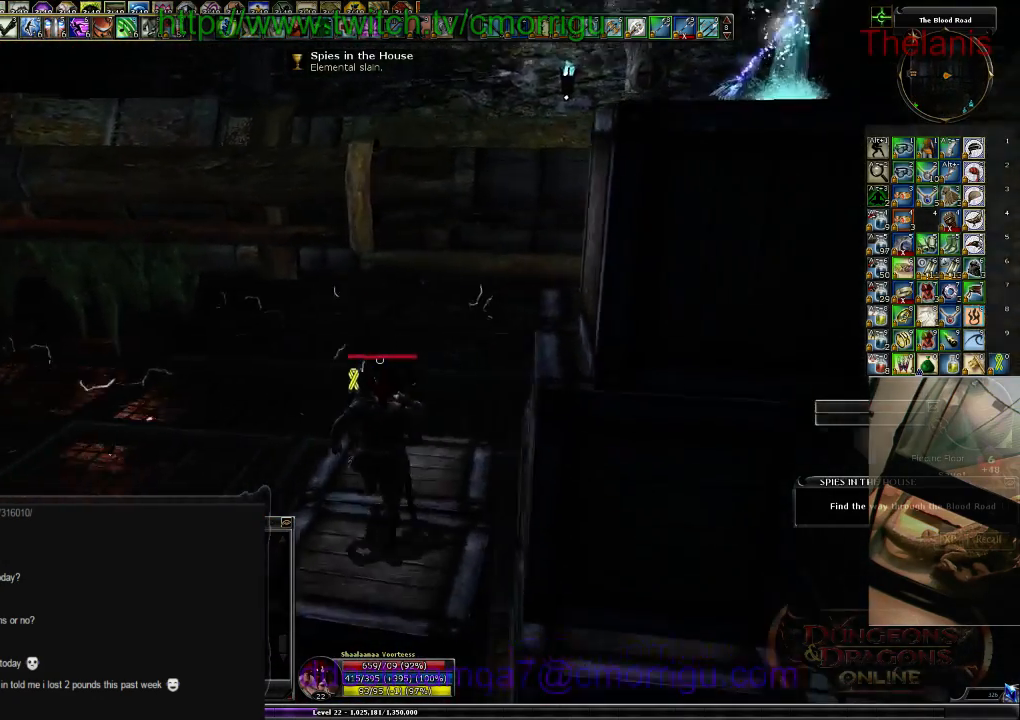
{"keys": ["space", "w"], "events": [[234, "space", "down"]]}
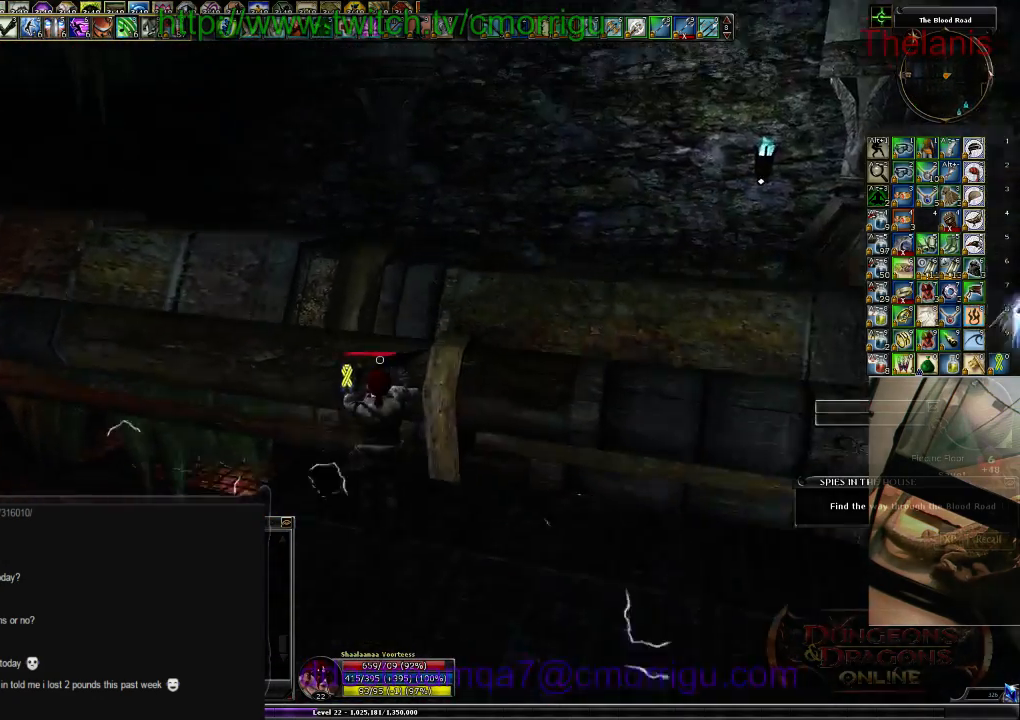
{"keys": ["w"], "events": [[434, "space", "up"]]}